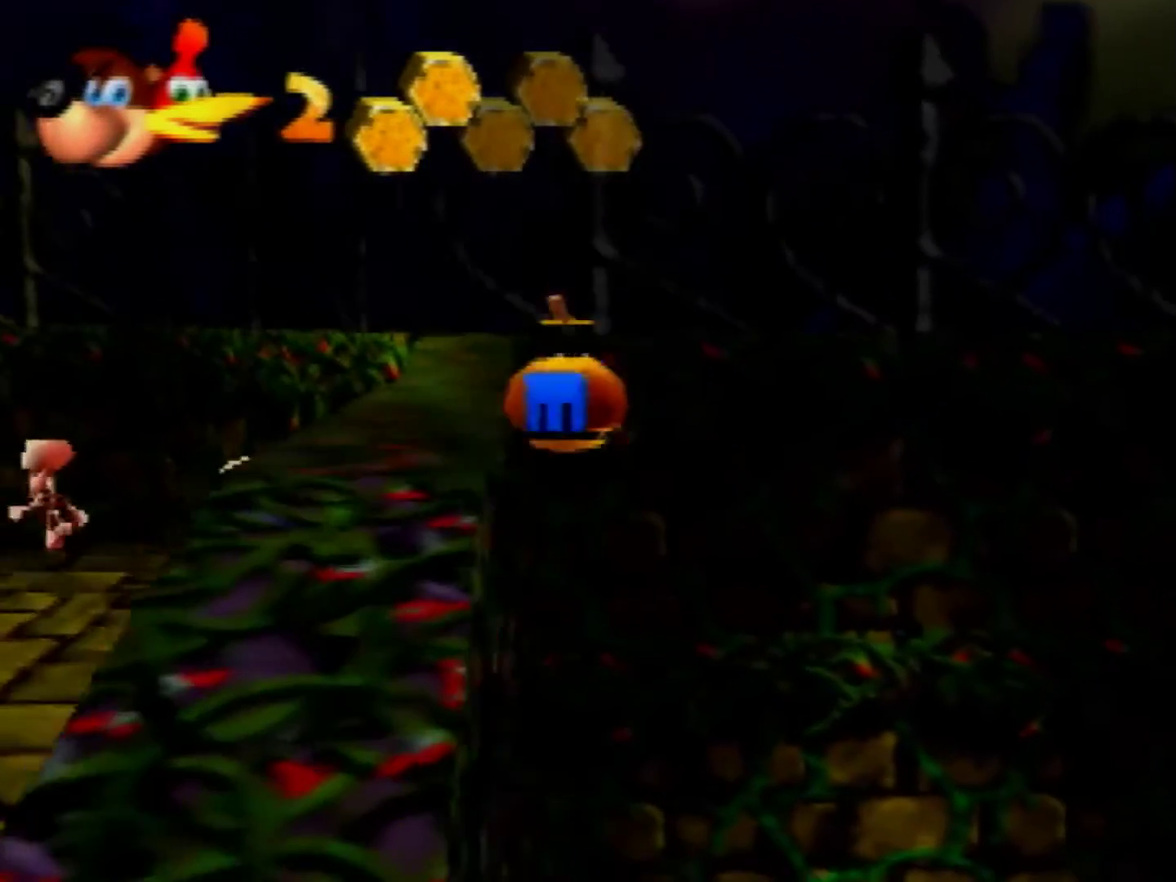
Gameplay with a controller (Nintendo layout); each line is a JSON object with the inputs held at the frame after it. "events" lists button and stick changes between this image and that frame as [ms after this image, input, new state], when the widget could be followed in between. Not read: L3 R3 Z.
{"buttons": [], "left_stick": "up", "events": []}
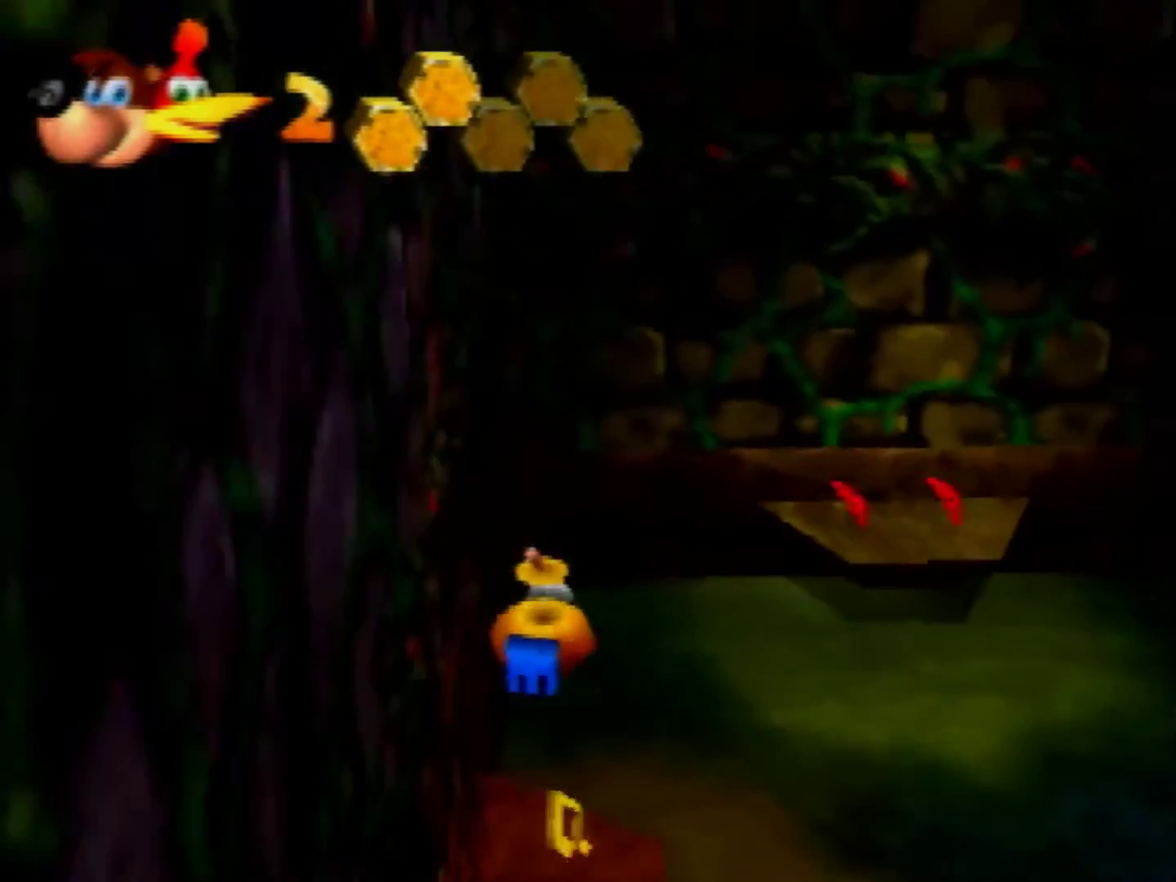
{"buttons": [], "left_stick": "up", "events": []}
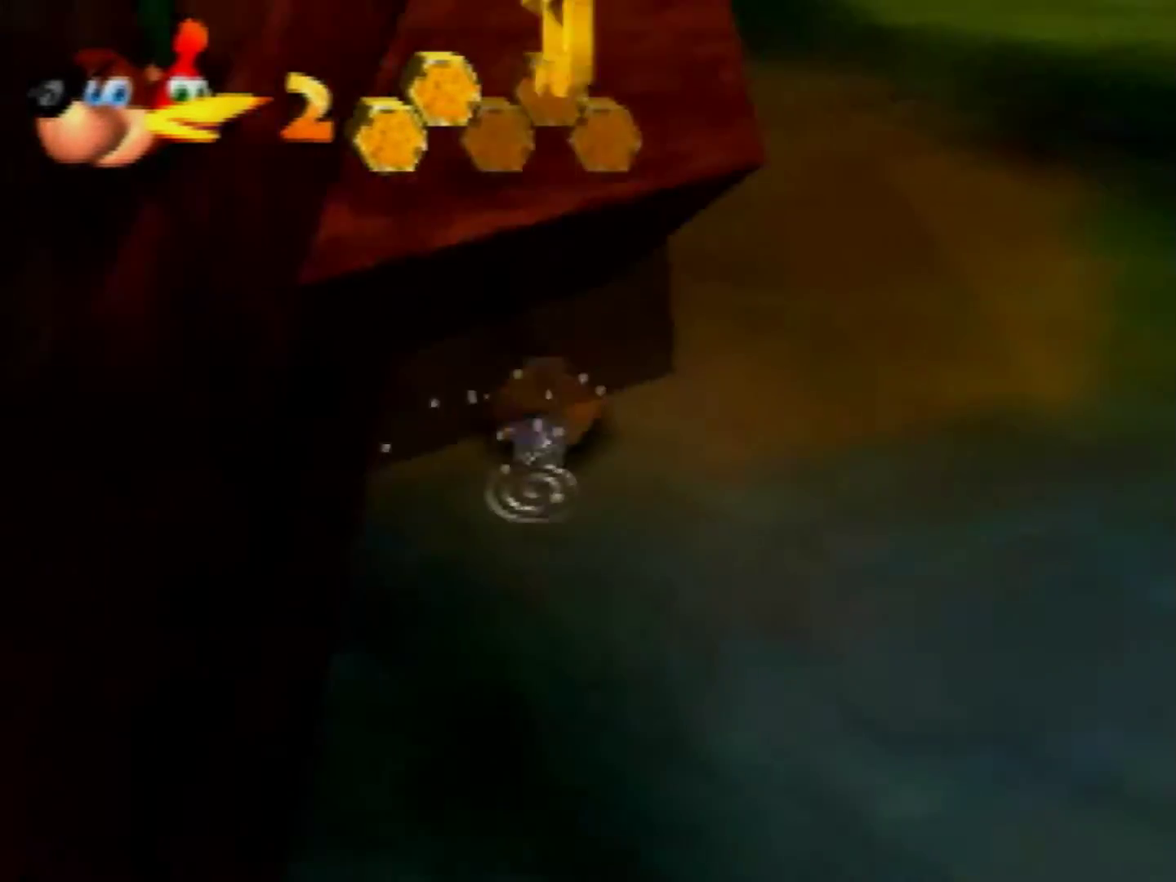
{"buttons": [], "left_stick": "down", "events": [[80, "left_stick", "center"], [200, "left_stick", "down"]]}
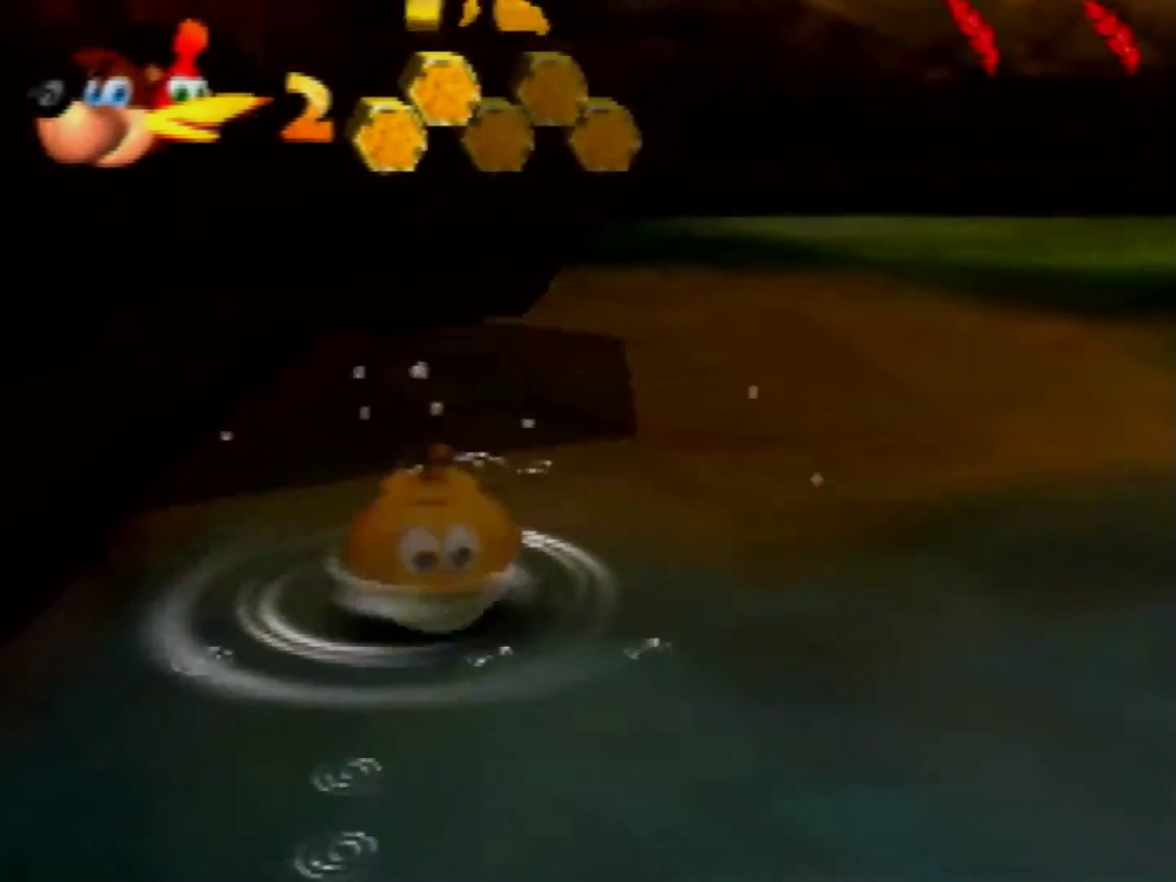
{"buttons": [], "left_stick": "up", "events": [[520, "left_stick", "up"]]}
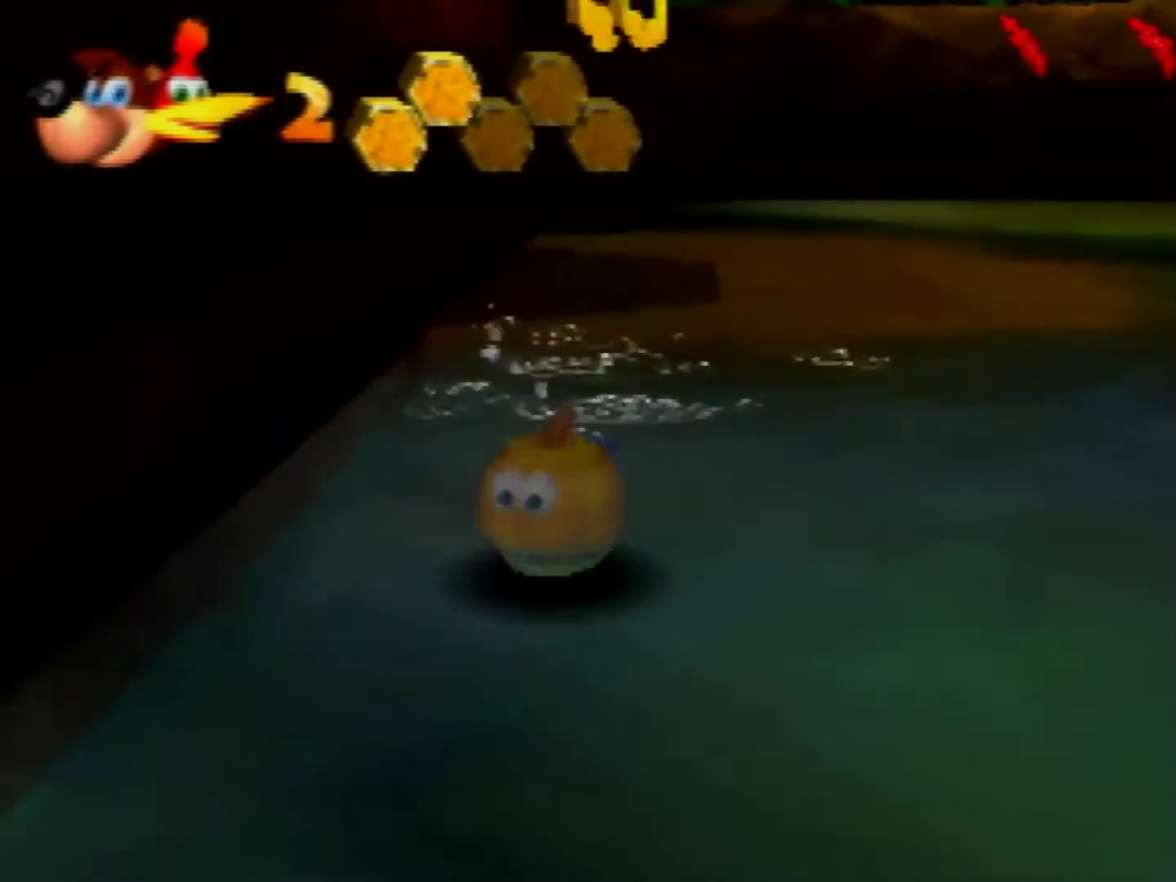
{"buttons": ["A"], "left_stick": "up-left", "events": [[80, "A", "down"], [400, "left_stick", "up-left"]]}
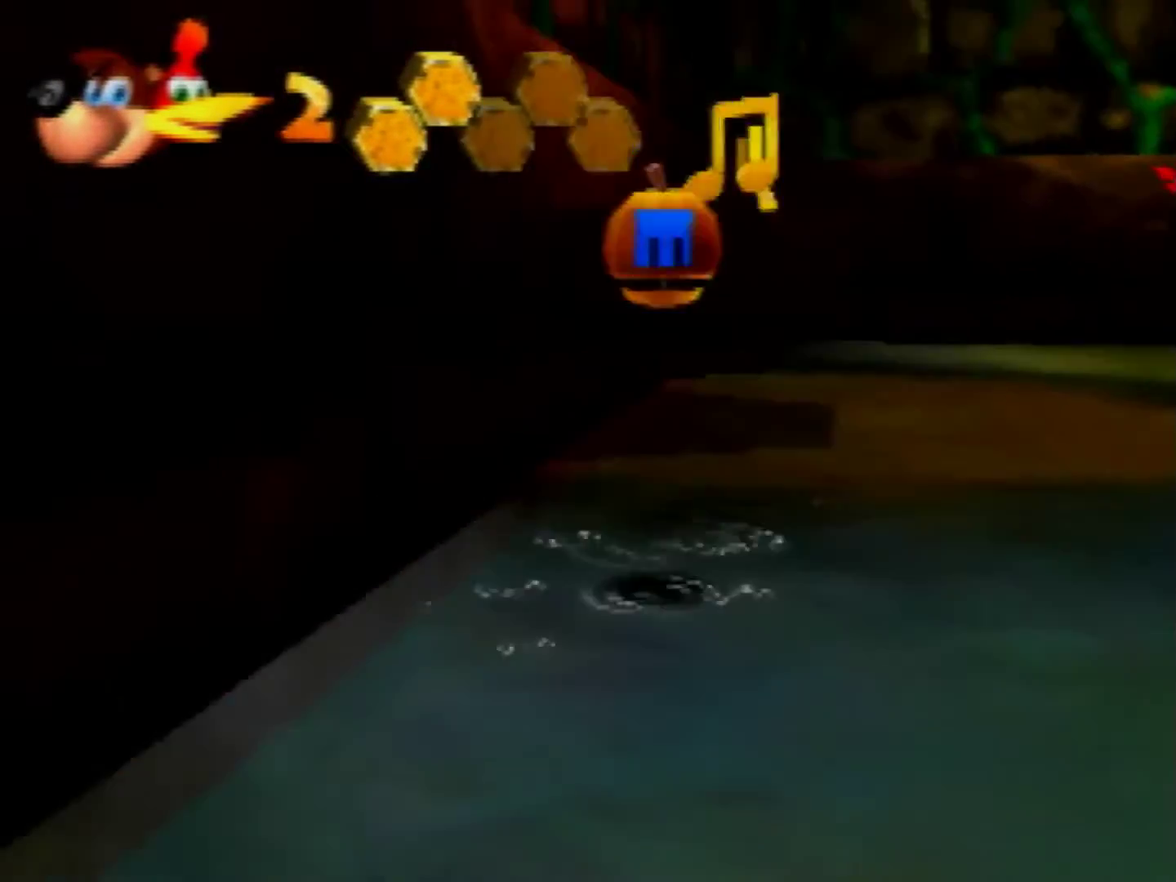
{"buttons": [], "left_stick": "down", "events": [[40, "left_stick", "up"], [280, "A", "up"], [320, "left_stick", "down"]]}
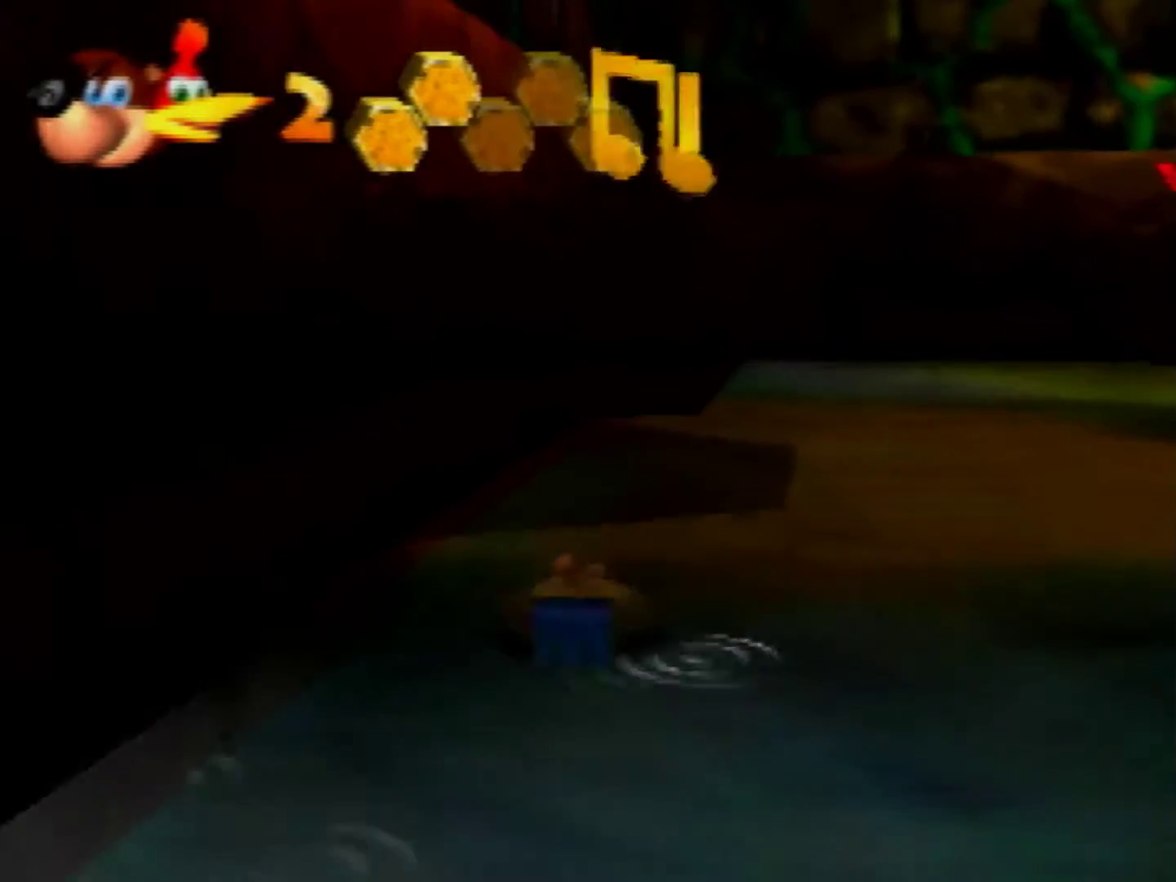
{"buttons": [], "left_stick": "down", "events": []}
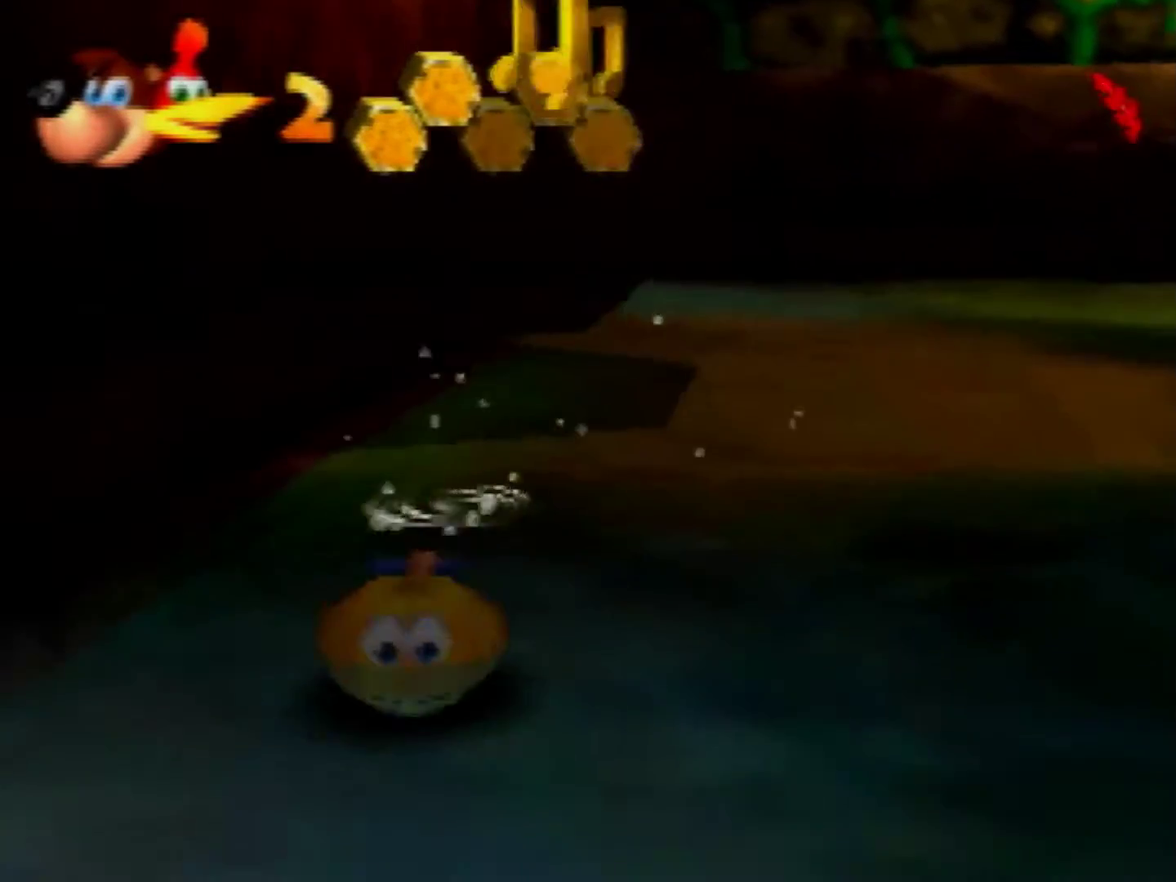
{"buttons": [], "left_stick": "up", "events": [[400, "left_stick", "up"]]}
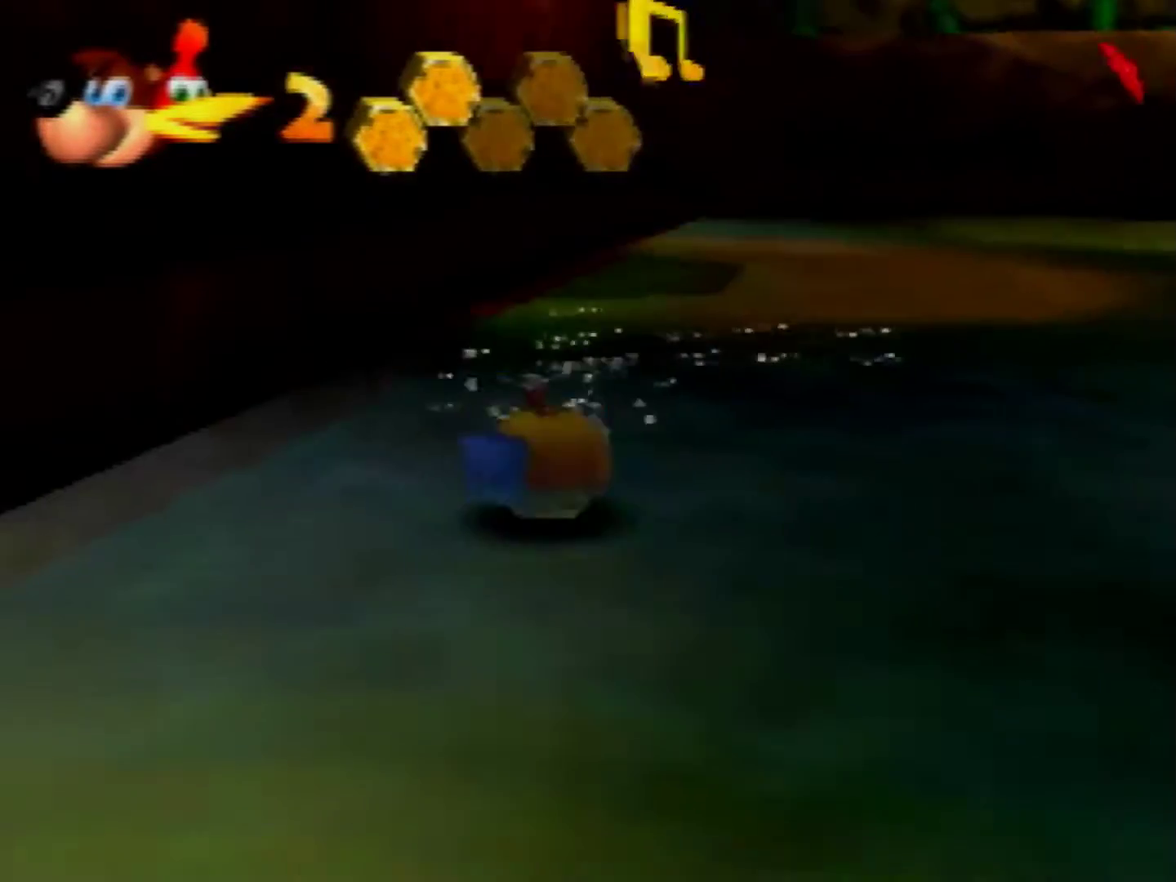
{"buttons": ["A"], "left_stick": "up", "events": [[40, "A", "down"]]}
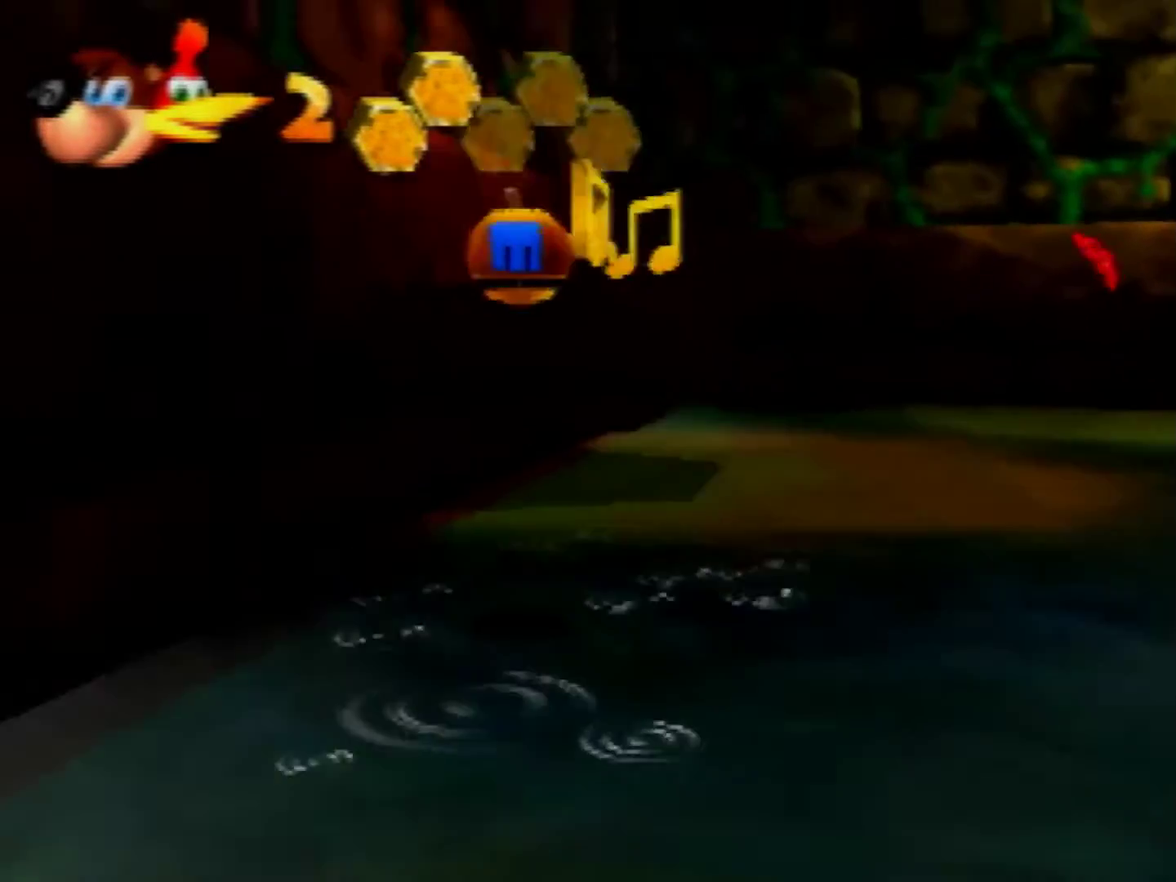
{"buttons": [], "left_stick": "up", "events": [[200, "left_stick", "center"], [240, "A", "up"], [320, "left_stick", "right"], [520, "left_stick", "up"]]}
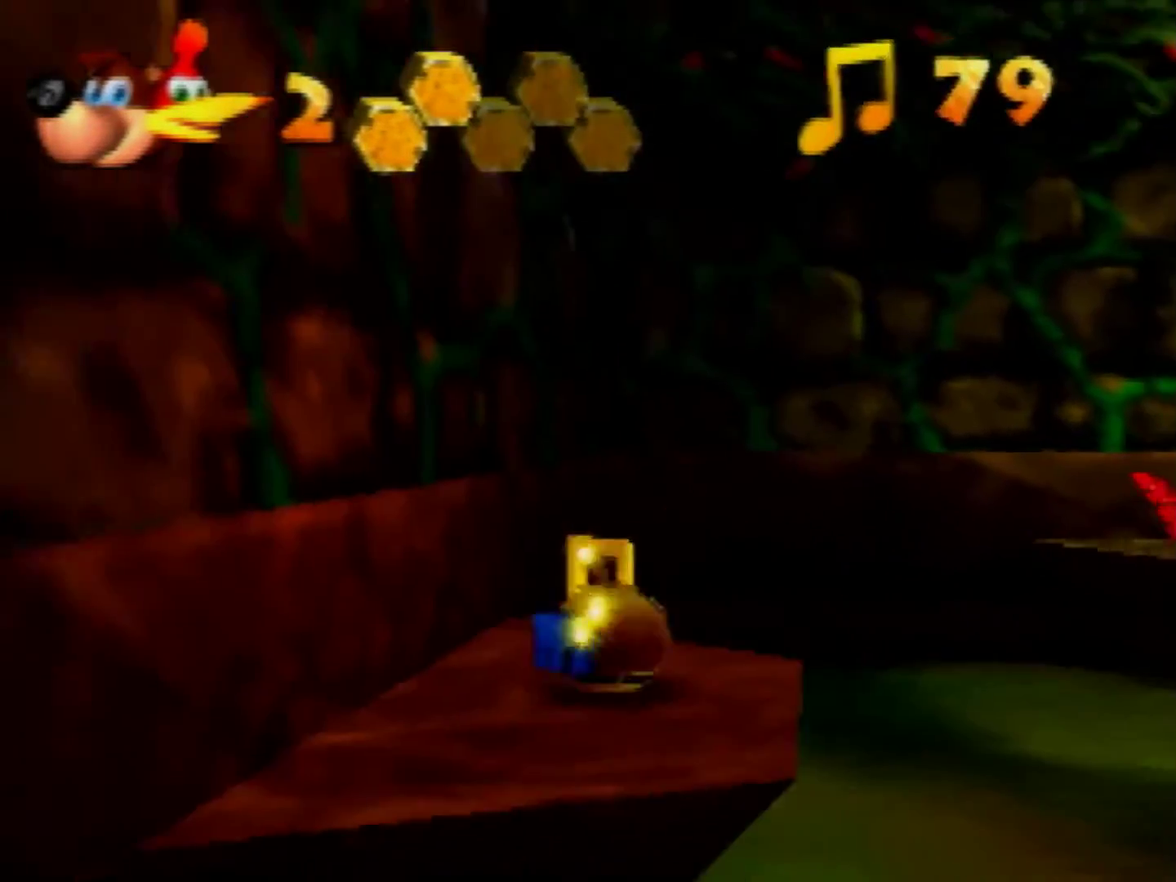
{"buttons": ["A"], "left_stick": "down-right", "events": [[160, "left_stick", "down-right"], [240, "A", "down"]]}
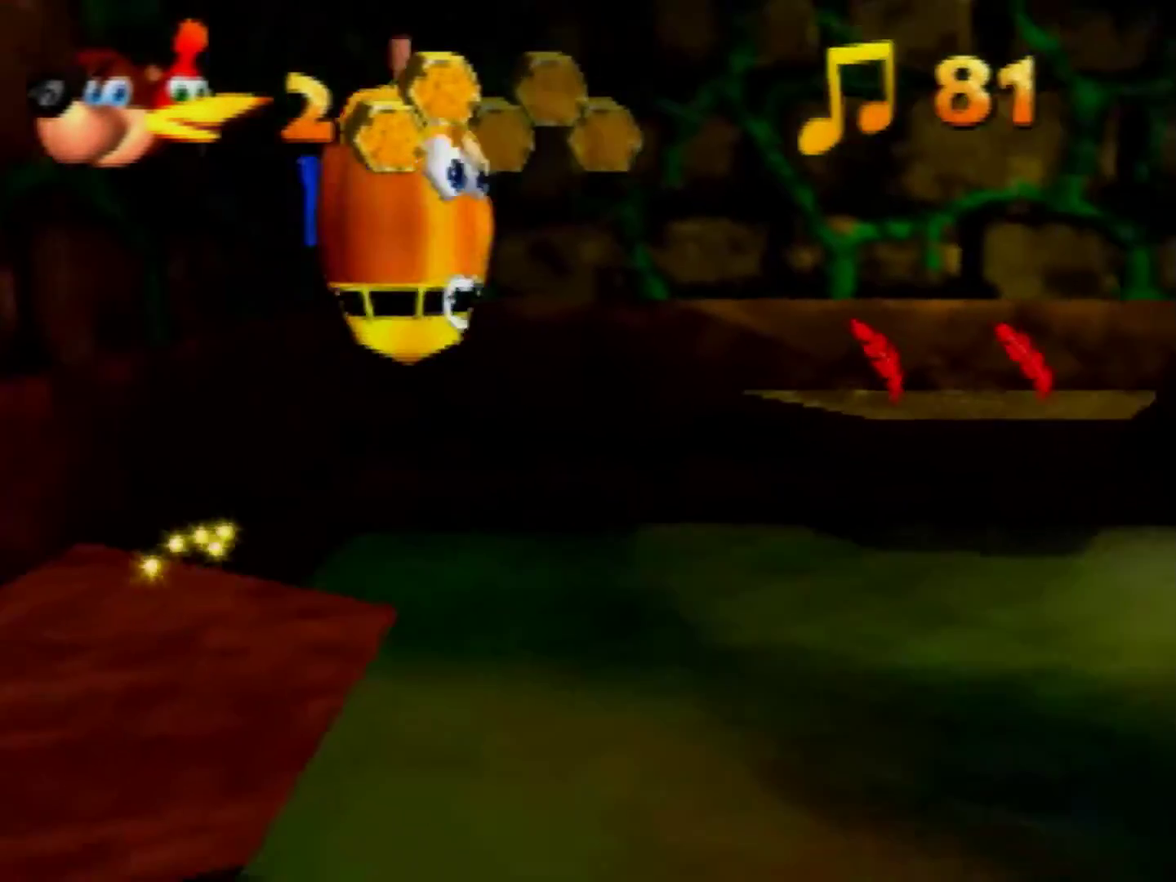
{"buttons": ["A"], "left_stick": "down-right", "events": []}
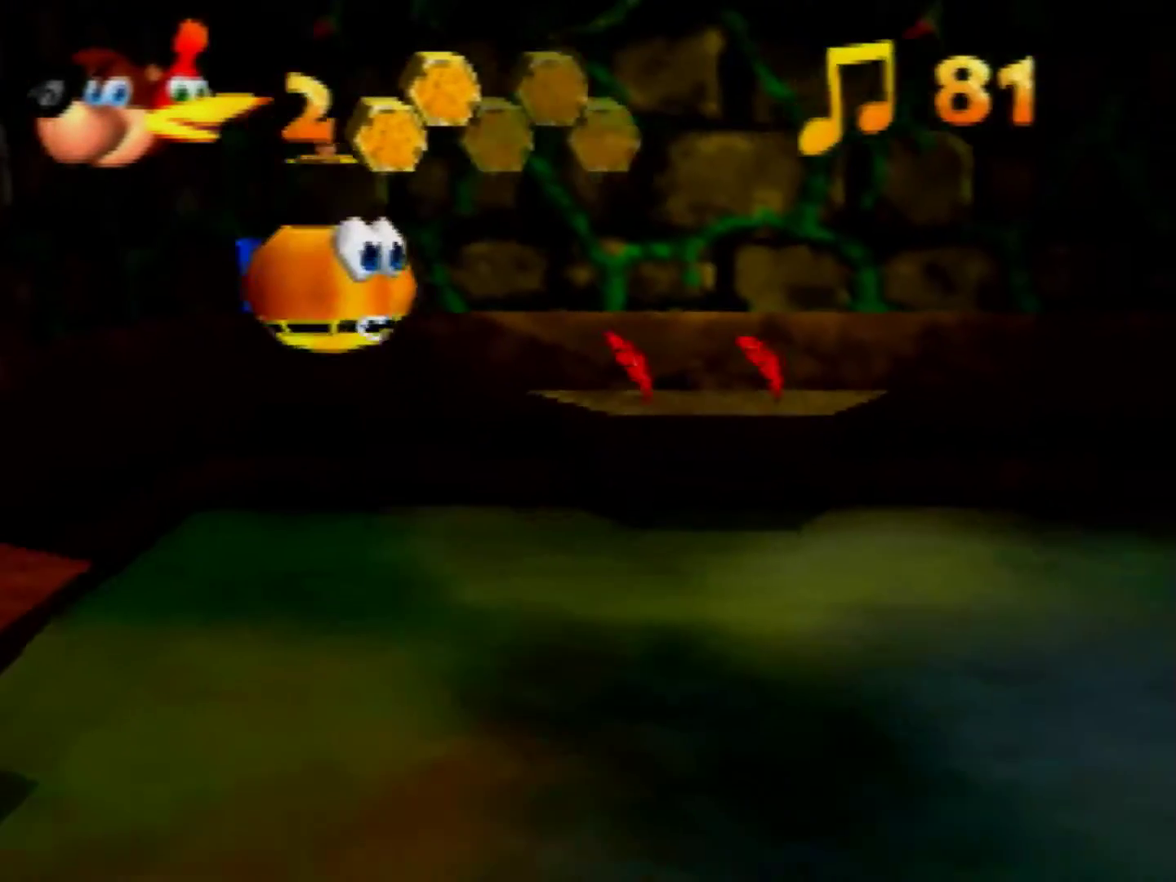
{"buttons": ["C_LEFT"], "left_stick": "right", "events": [[200, "left_stick", "right"], [400, "A", "up"], [480, "C_LEFT", "down"]]}
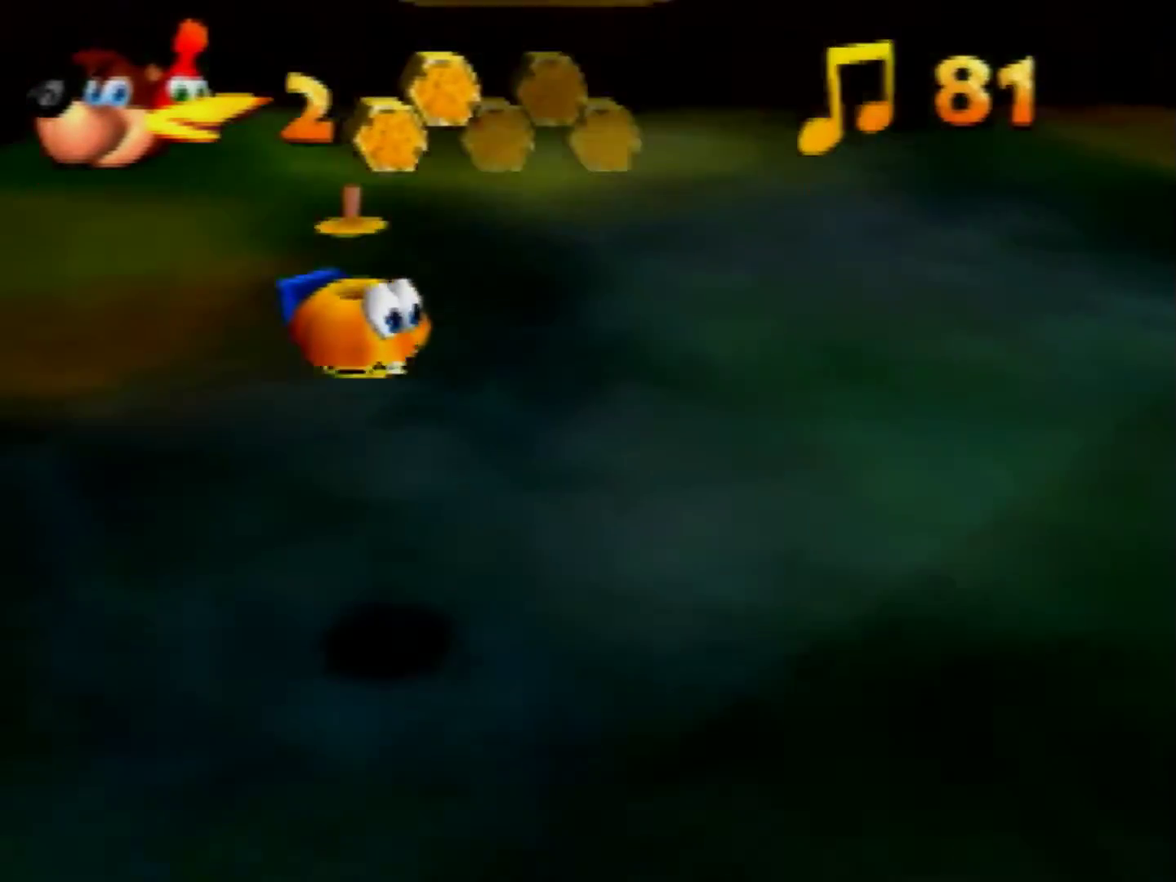
{"buttons": [], "left_stick": "up-right", "events": [[120, "C_LEFT", "up"], [200, "C_LEFT", "down"], [240, "left_stick", "up-right"], [320, "C_LEFT", "up"], [360, "left_stick", "center"], [440, "left_stick", "up-right"]]}
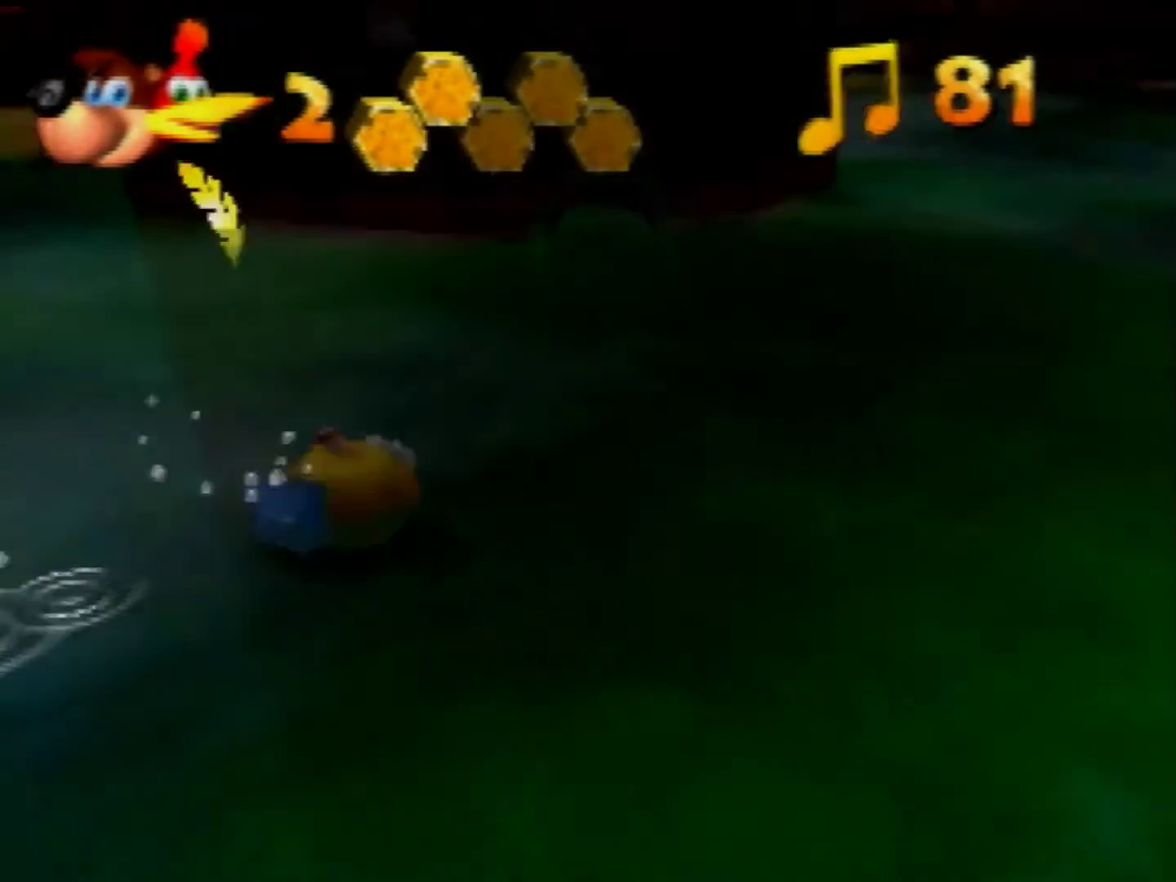
{"buttons": [], "left_stick": "up", "events": [[40, "left_stick", "up"]]}
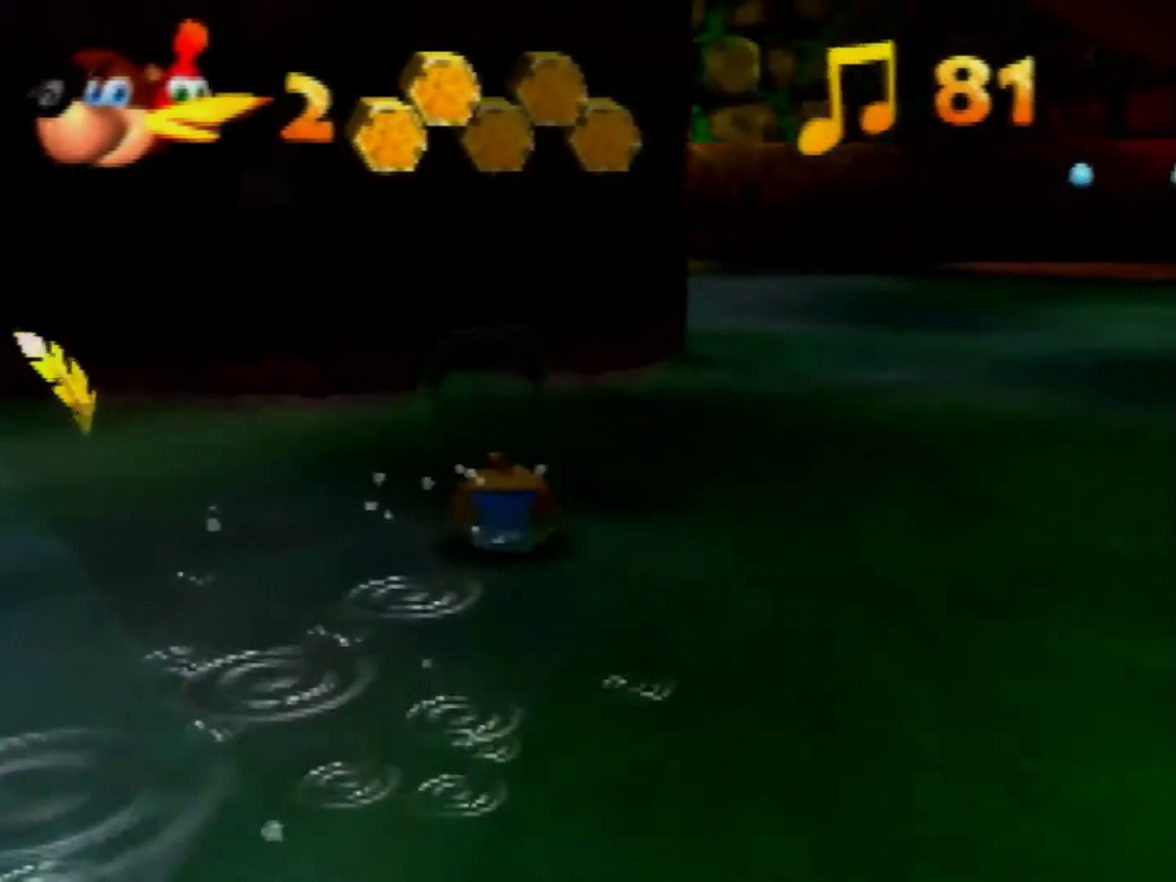
{"buttons": [], "left_stick": "up-left"}
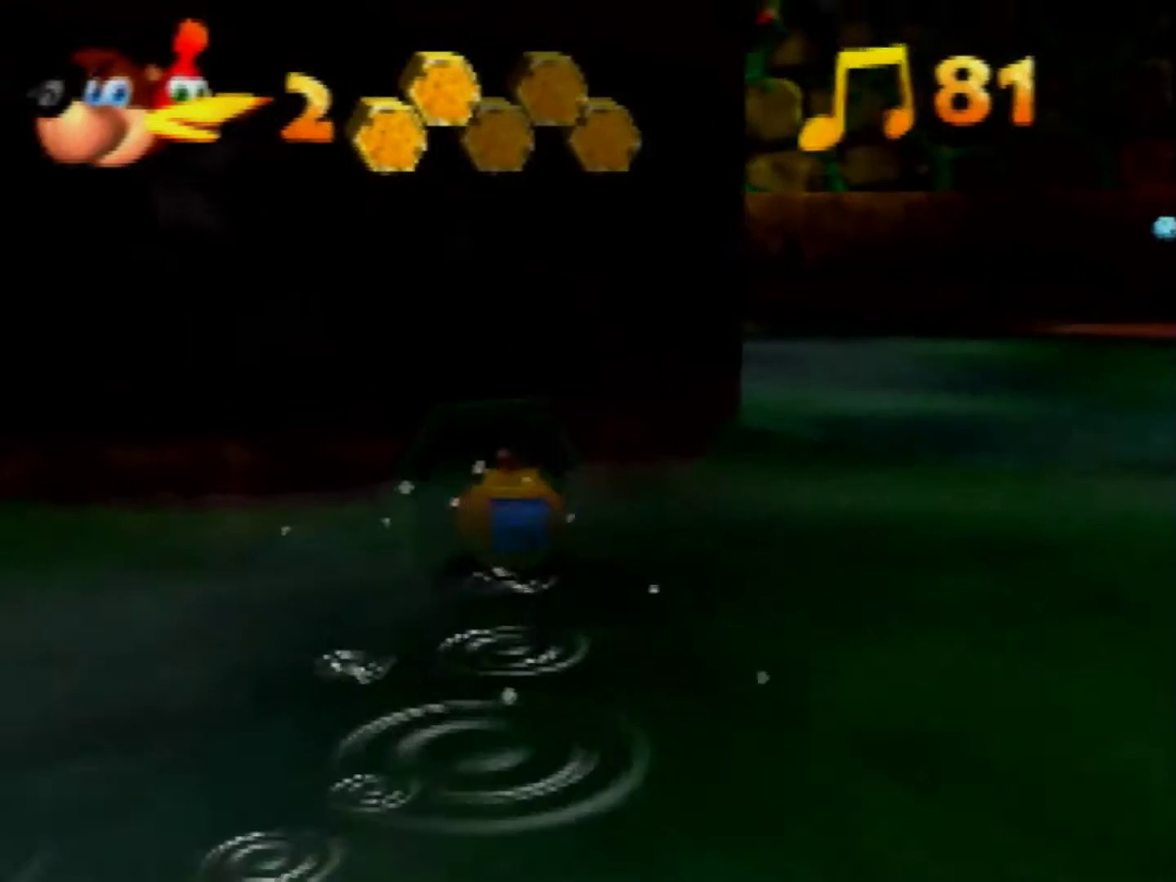
{"buttons": [], "left_stick": "up-left"}
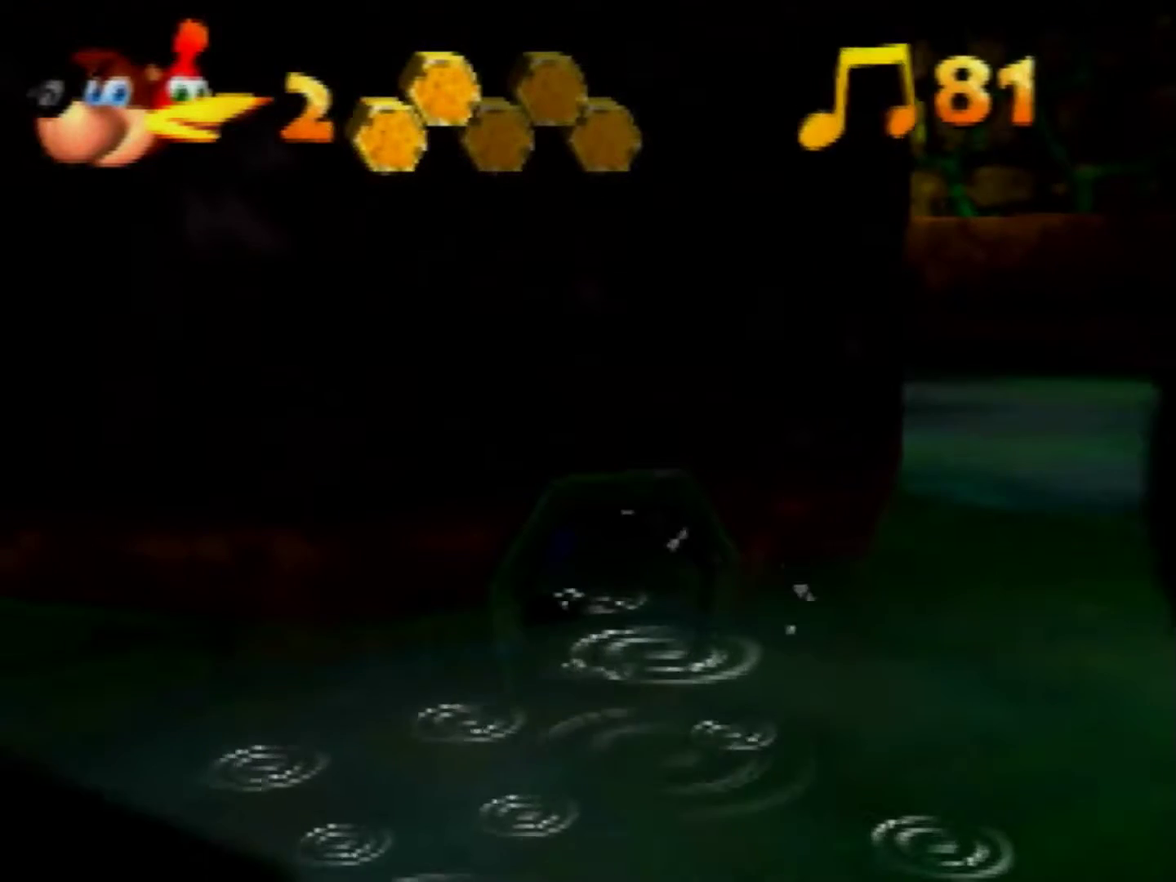
{"buttons": [], "left_stick": "center"}
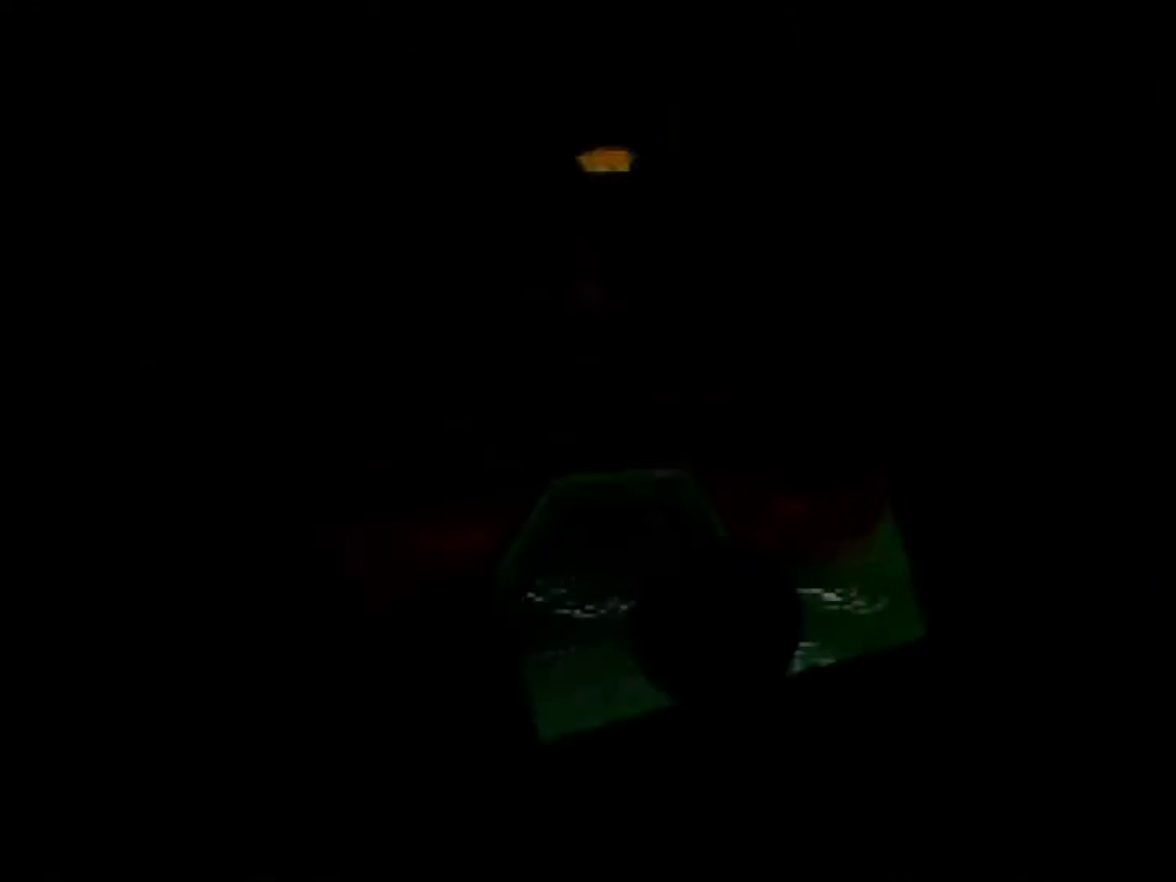
{"buttons": [], "left_stick": "center", "events": []}